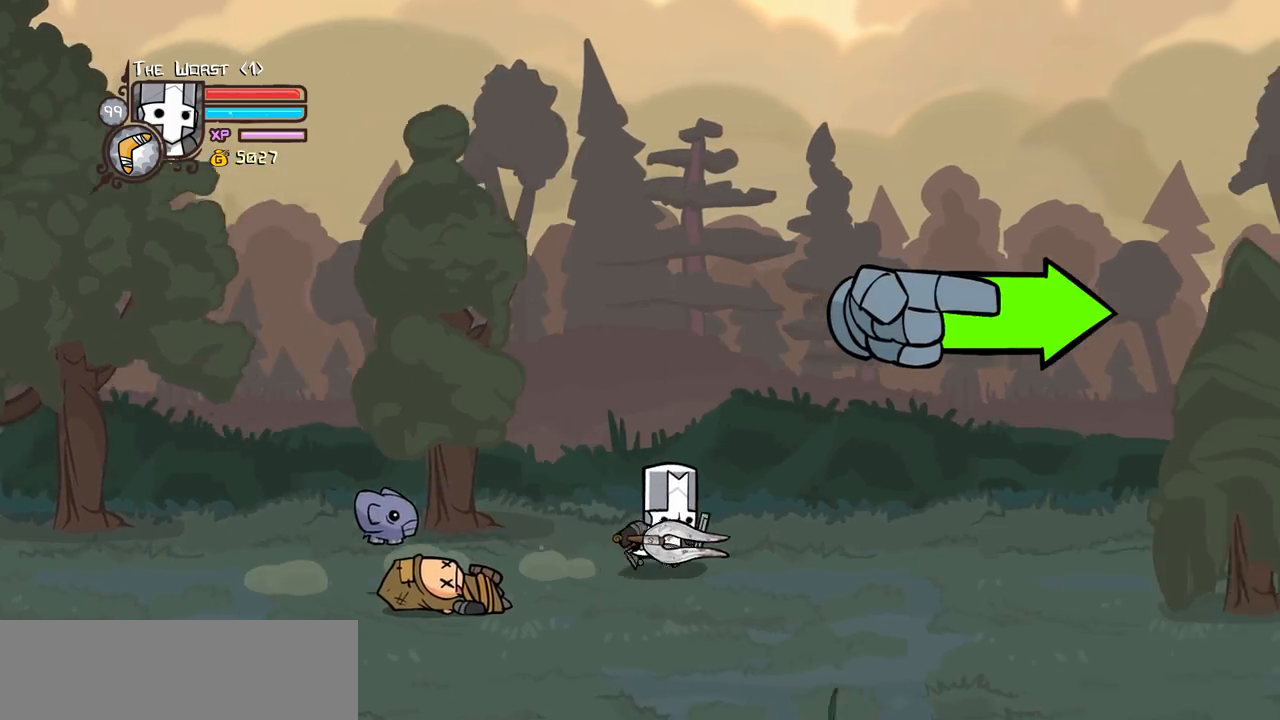
Gameplay with keyboard; each line is a JSON object with the keys held at the frame after it. "events" lists presses ("down") and releases ("up") of "block", "down", "heavy", "item", "iteml", "itemr", "jump", "left", "light", "magic", "right" and "up" between this image and that frame as [ms after this image, input, new state], when the widget could be followed in between. No other keys are recorded. Mouse input is not recorded. Key names are as the overlay labels them; some are game actions (e.g. jump) rather than physical keys.
{"keys": ["right"], "events": [[16, "up", "down"], [250, "up", "up"]]}
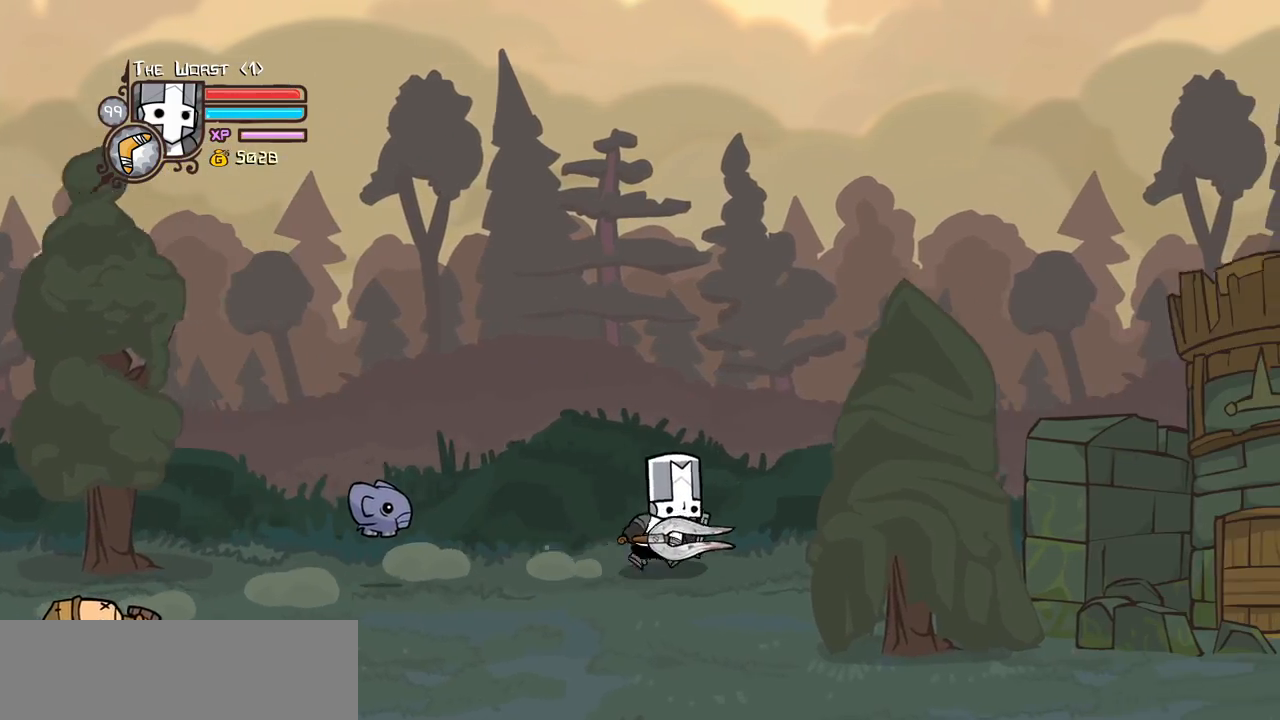
{"keys": ["right"], "events": []}
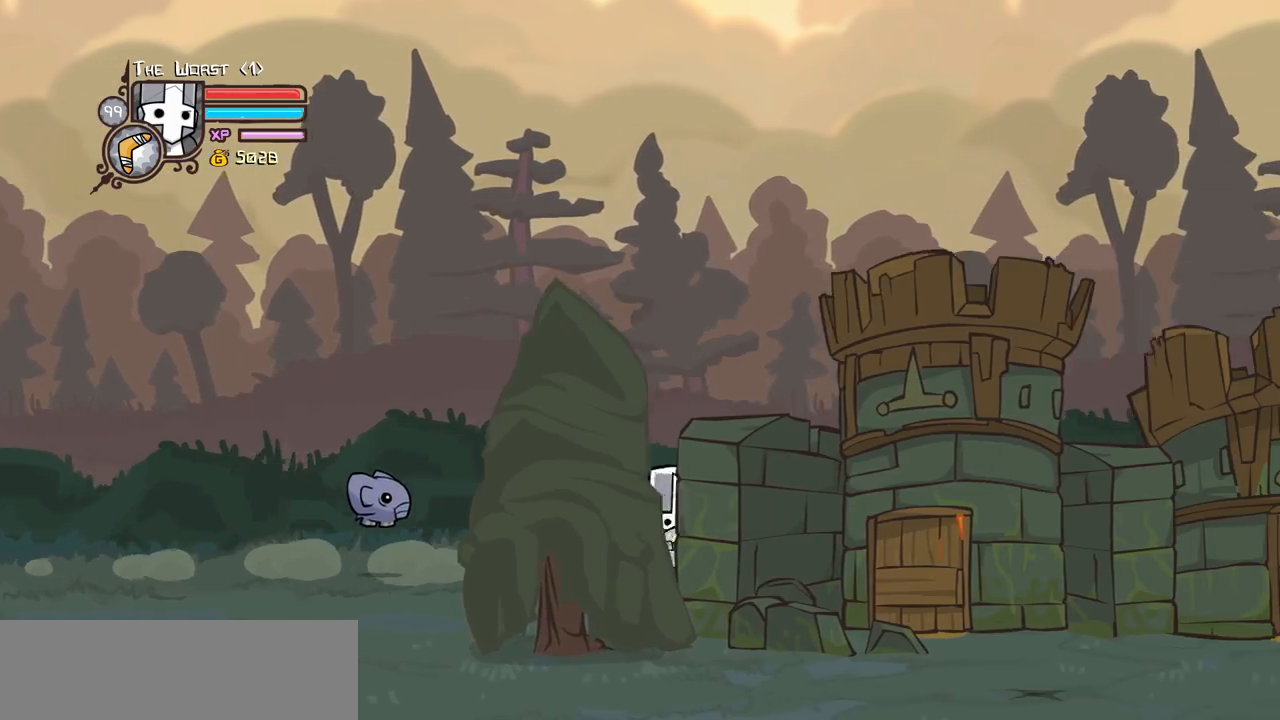
{"keys": ["right"], "events": []}
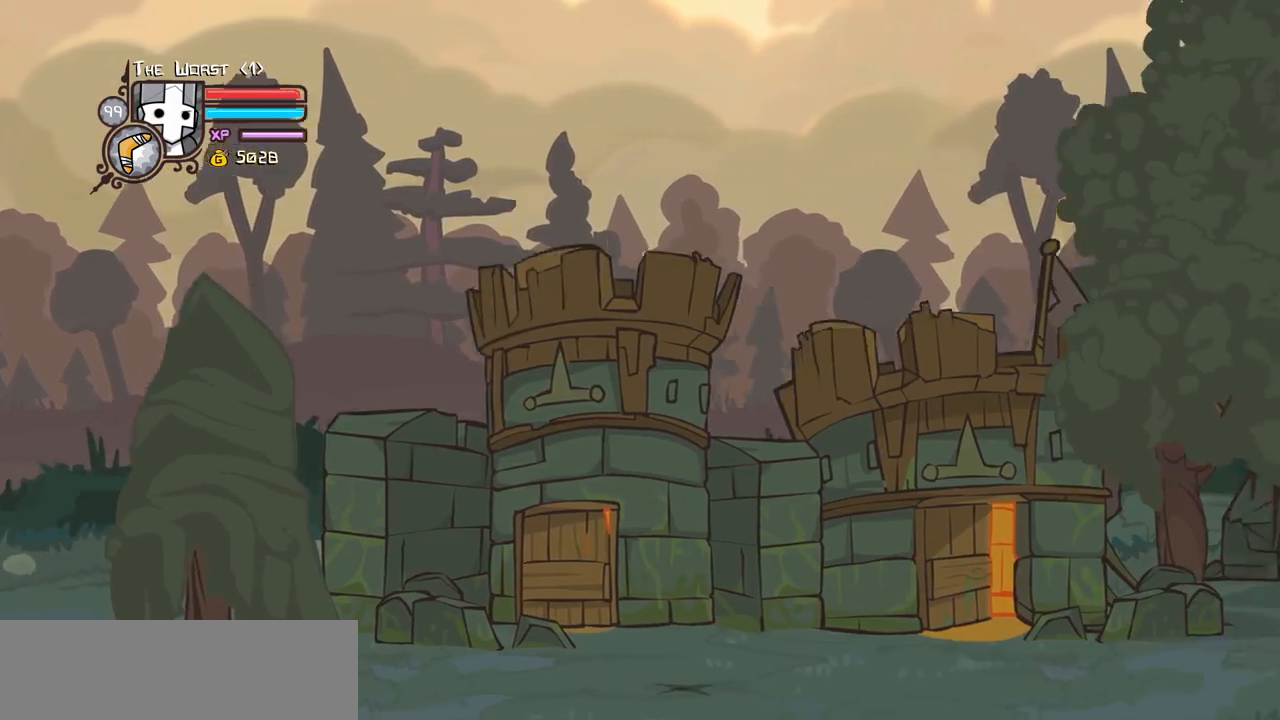
{"keys": ["down", "right"], "events": [[16, "down", "down"], [150, "down", "up"], [333, "down", "down"]]}
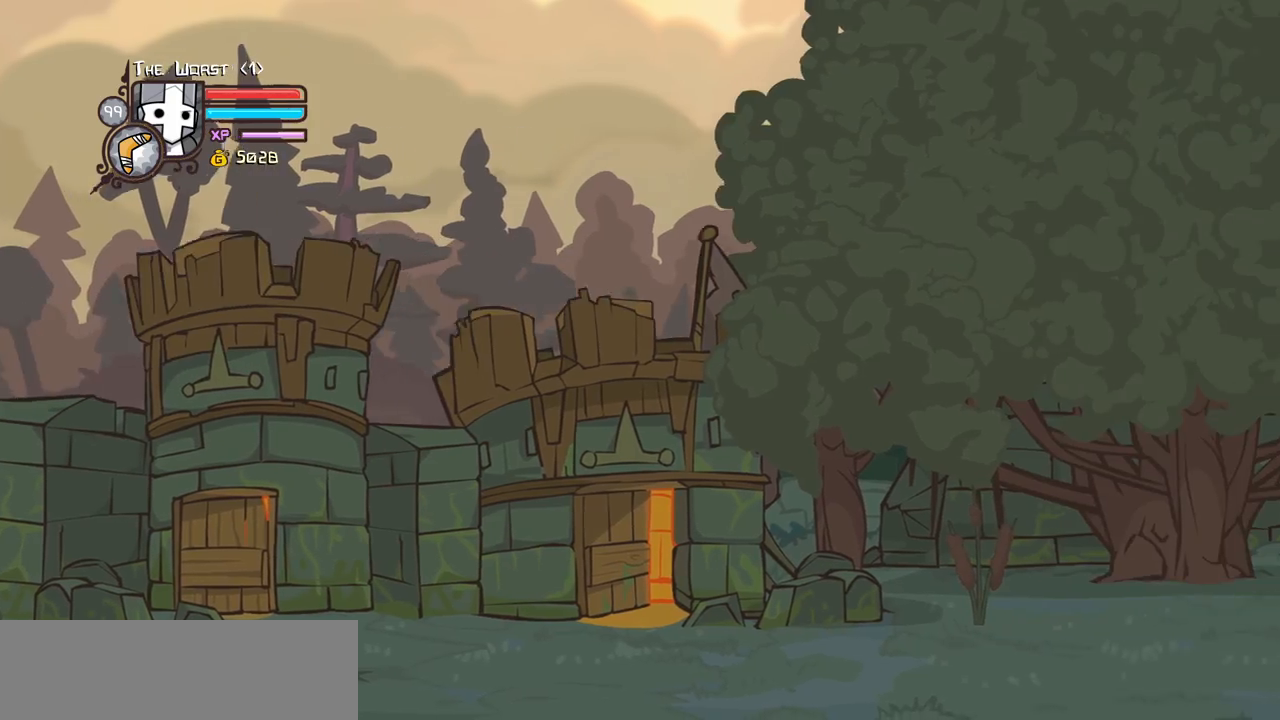
{"keys": ["right"], "events": [[66, "down", "up"], [266, "down", "down"], [350, "down", "up"]]}
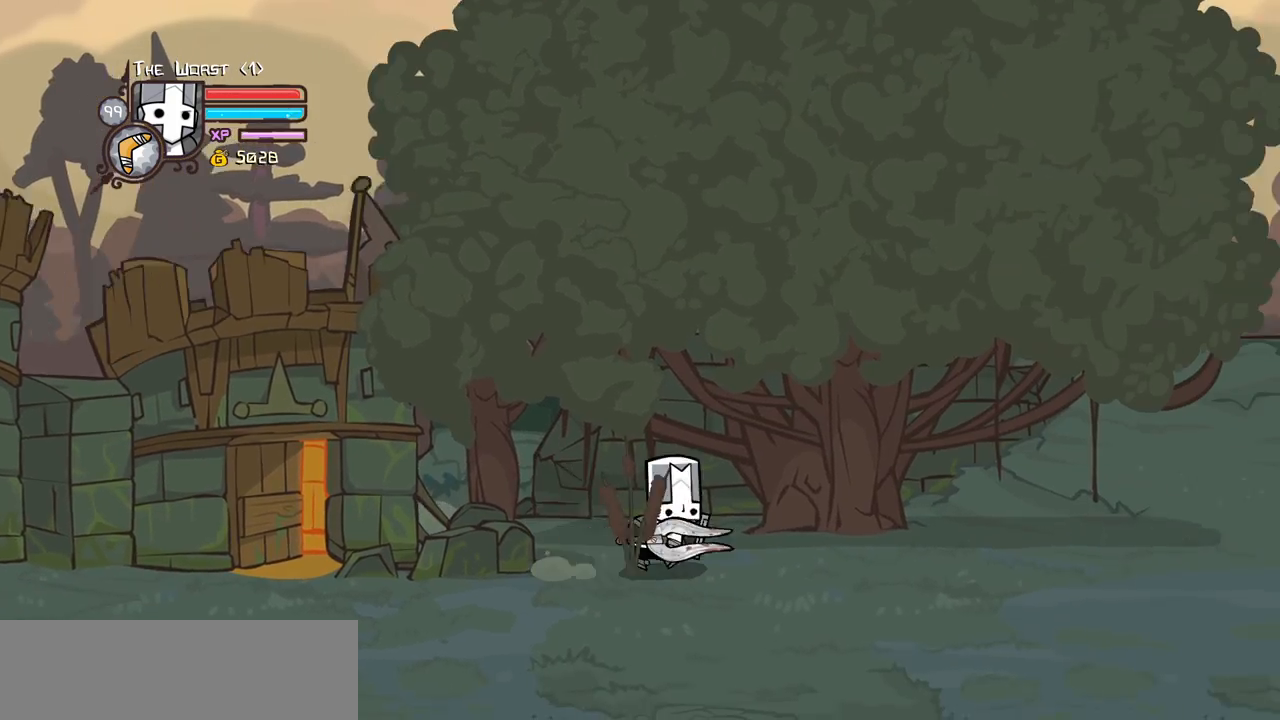
{"keys": ["down", "left", "right"], "events": [[183, "down", "down"], [466, "left", "down"]]}
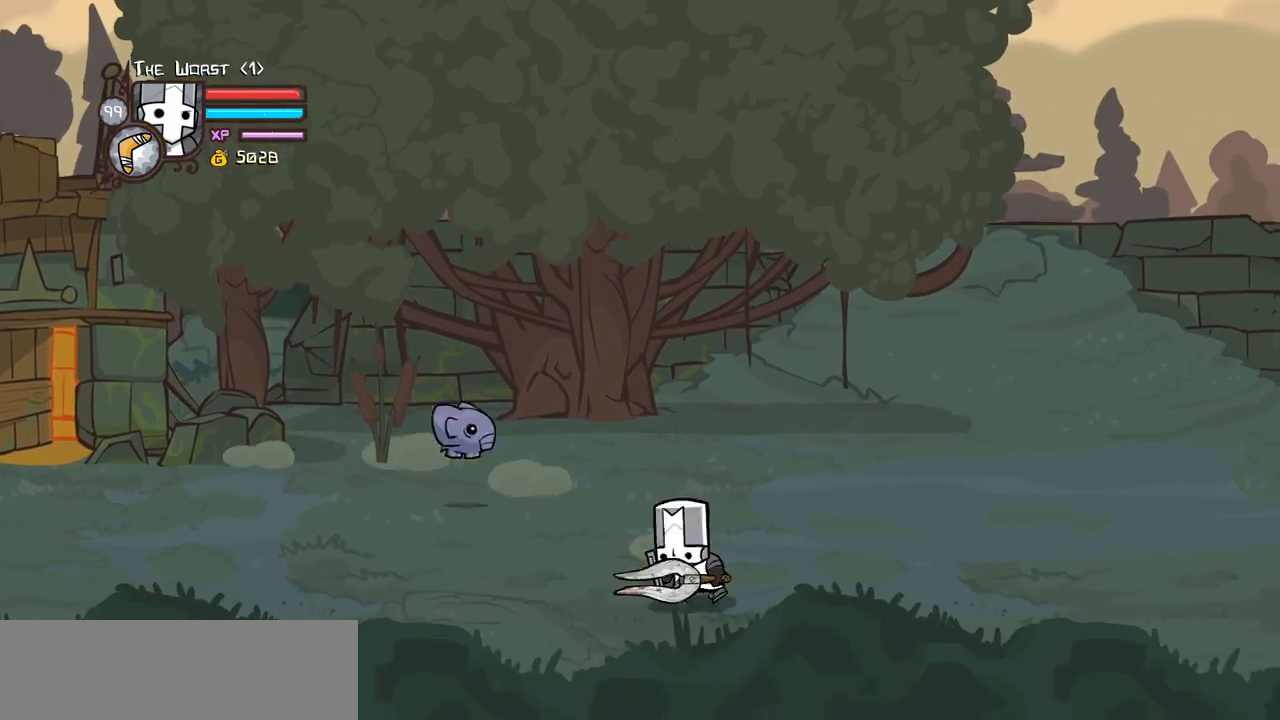
{"keys": ["left"], "events": [[50, "right", "up"], [150, "down", "up"], [333, "up", "down"], [483, "up", "up"]]}
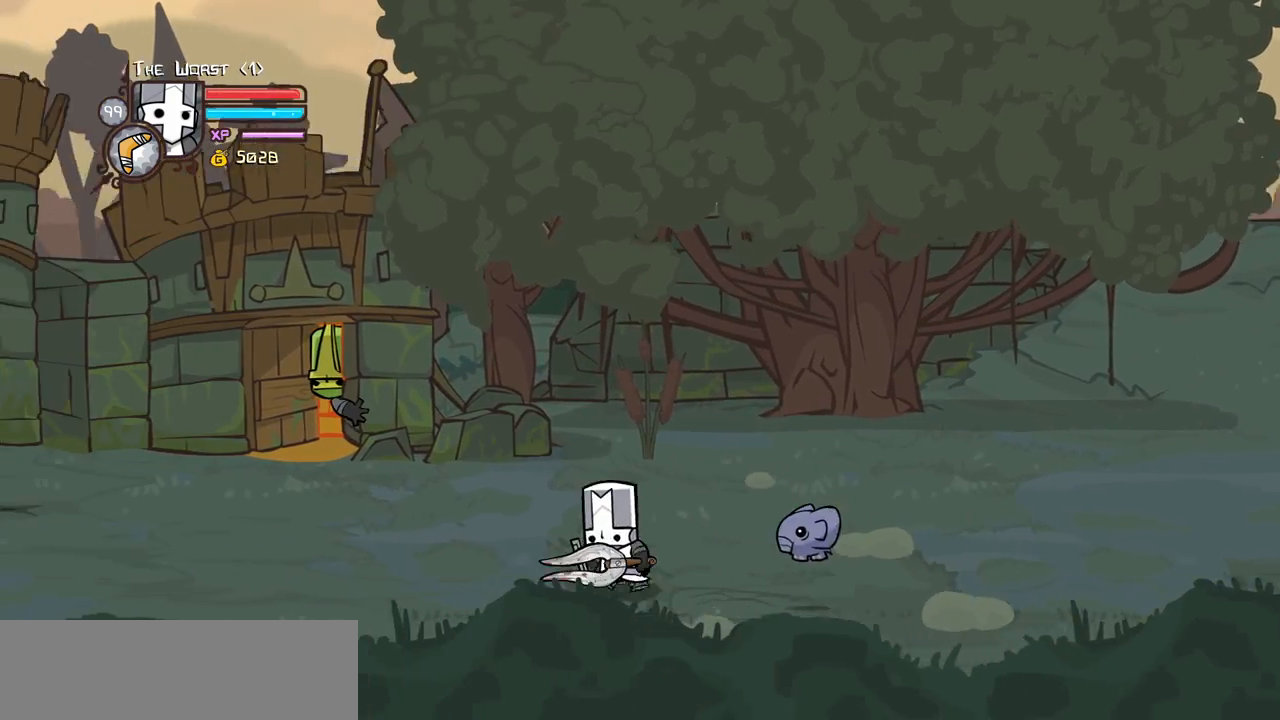
{"keys": ["left"], "events": [[300, "up", "down"], [500, "up", "up"]]}
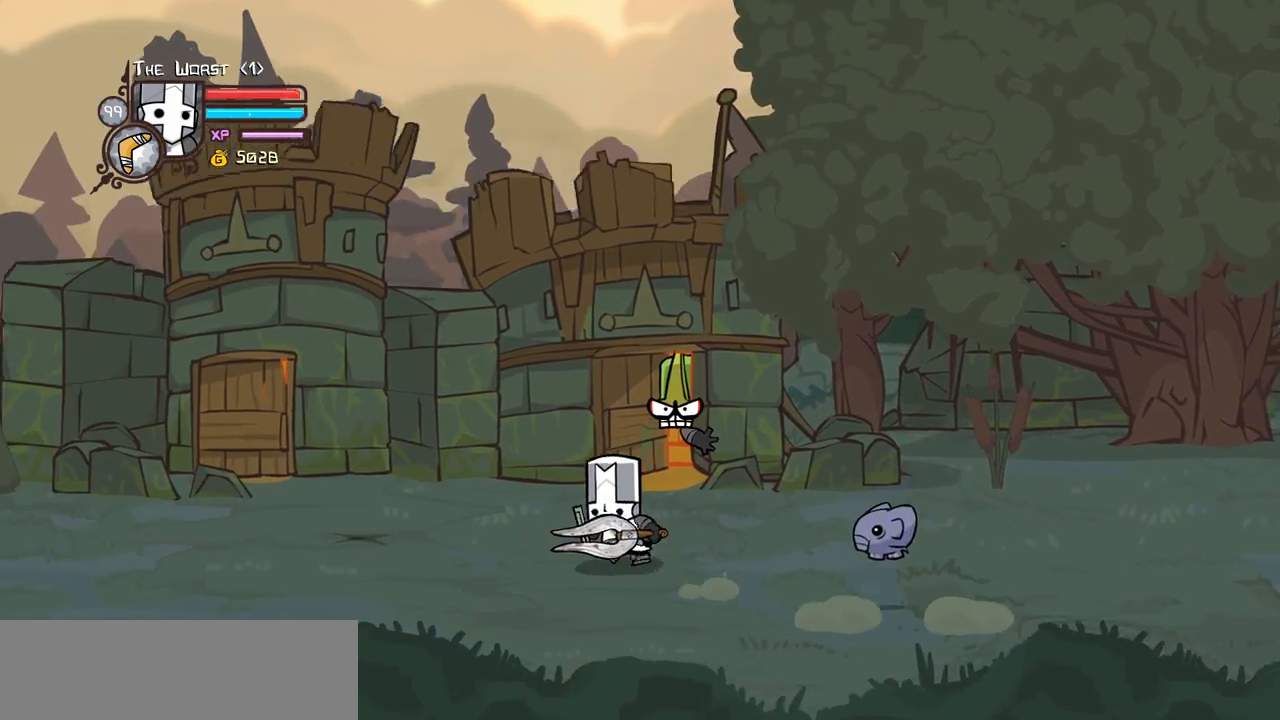
{"keys": [], "events": [[83, "left", "up"], [183, "left", "down"], [466, "left", "up"]]}
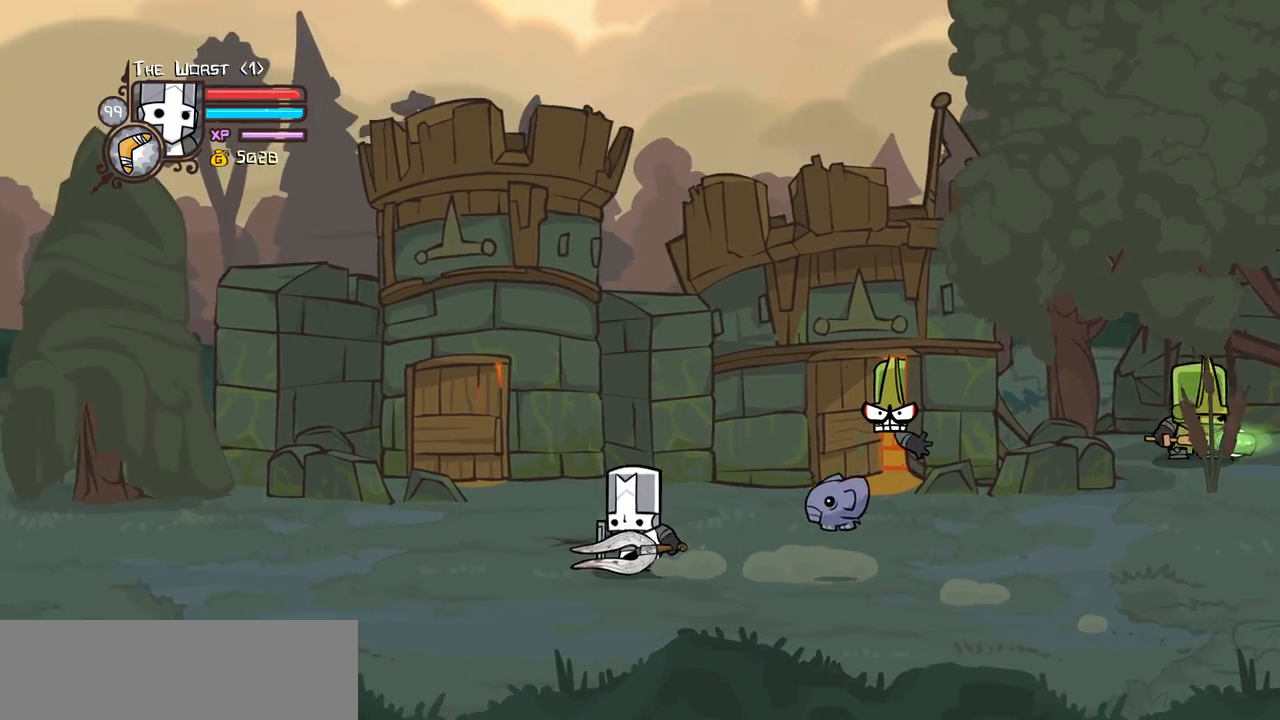
{"keys": [], "events": [[50, "right", "down"], [150, "up", "down"], [250, "jump", "down"], [283, "light", "down"], [283, "right", "up"], [283, "up", "up"], [383, "jump", "up"], [433, "light", "up"]]}
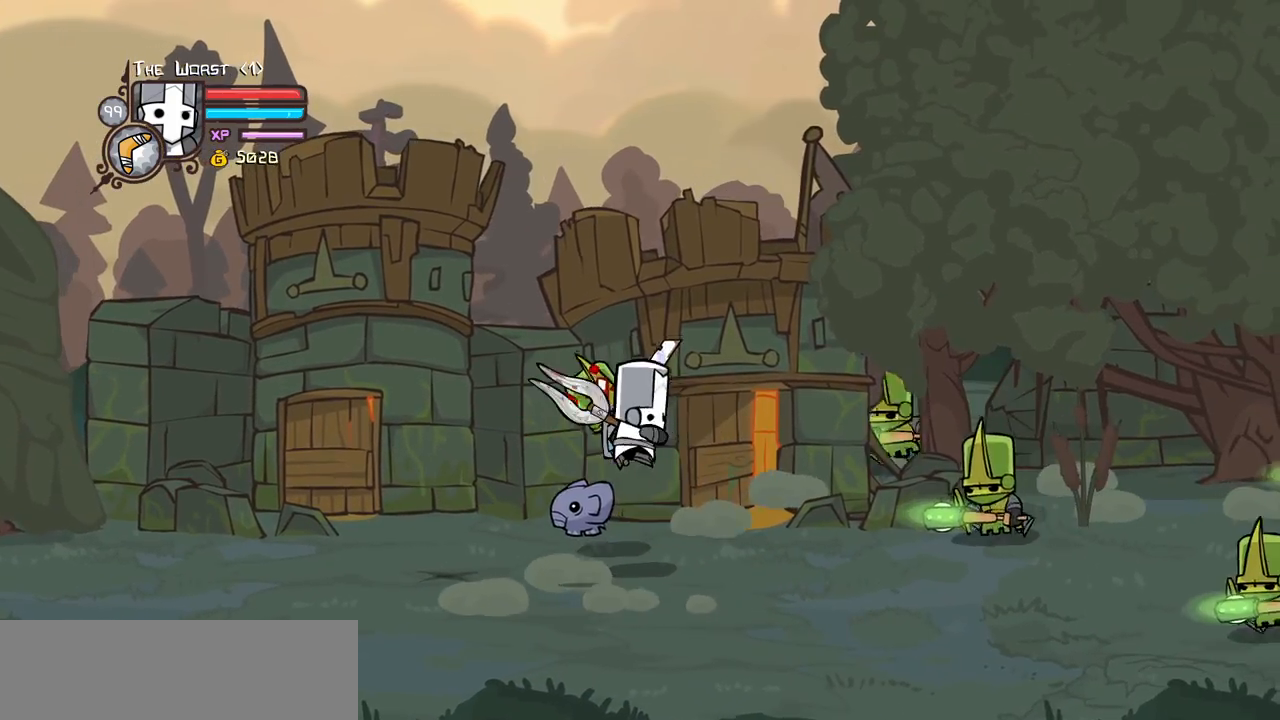
{"keys": ["light", "right"], "events": [[33, "light", "down"], [116, "right", "down"], [166, "light", "up"], [216, "right", "up"], [266, "light", "down"], [300, "right", "down"], [400, "light", "up"], [450, "light", "down"]]}
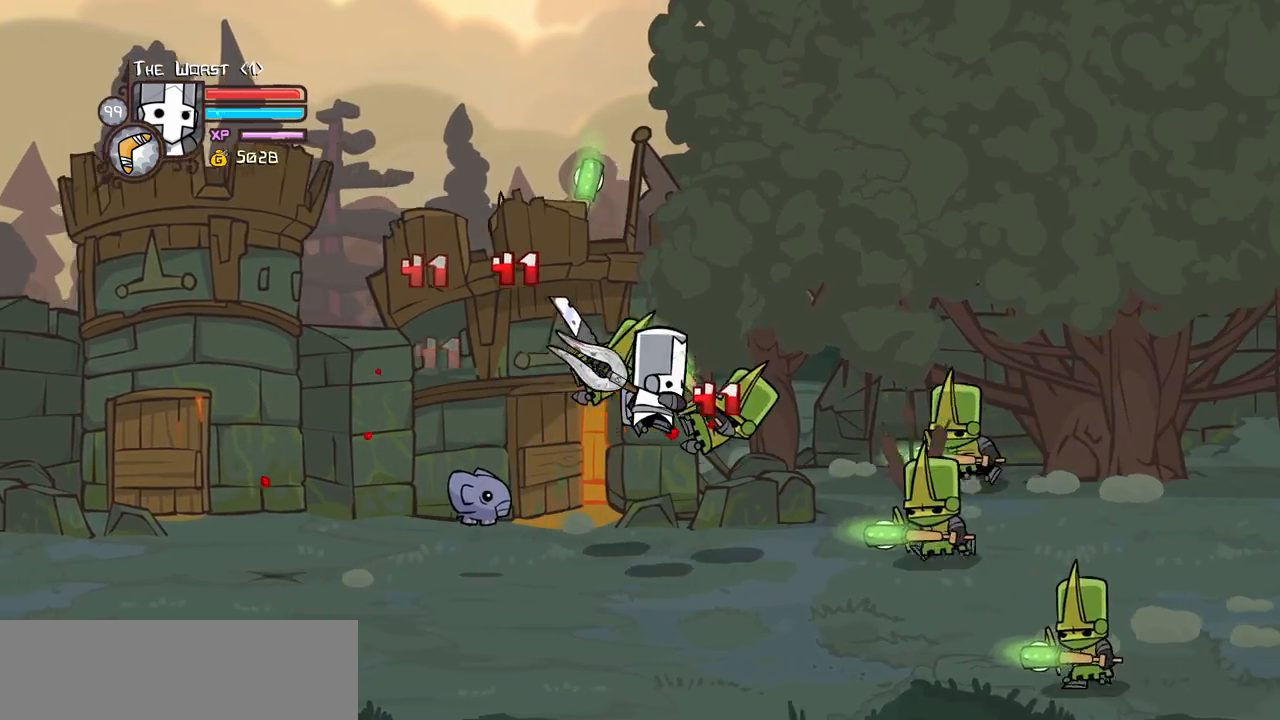
{"keys": ["heavy"], "events": [[83, "heavy", "down"], [183, "light", "up"], [316, "right", "up"], [366, "heavy", "up"], [416, "heavy", "down"]]}
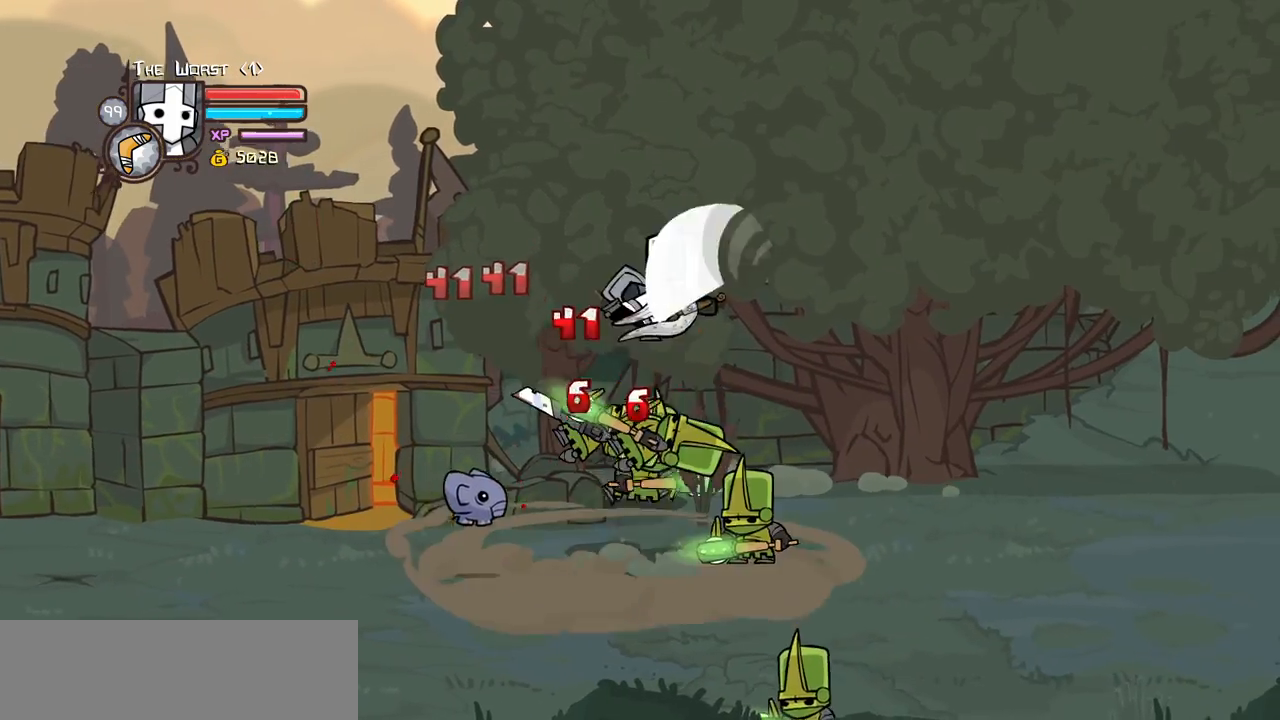
{"keys": ["heavy"], "events": [[150, "heavy", "up"], [300, "light", "down"], [333, "right", "down"], [383, "heavy", "down"], [483, "light", "up"], [483, "right", "up"]]}
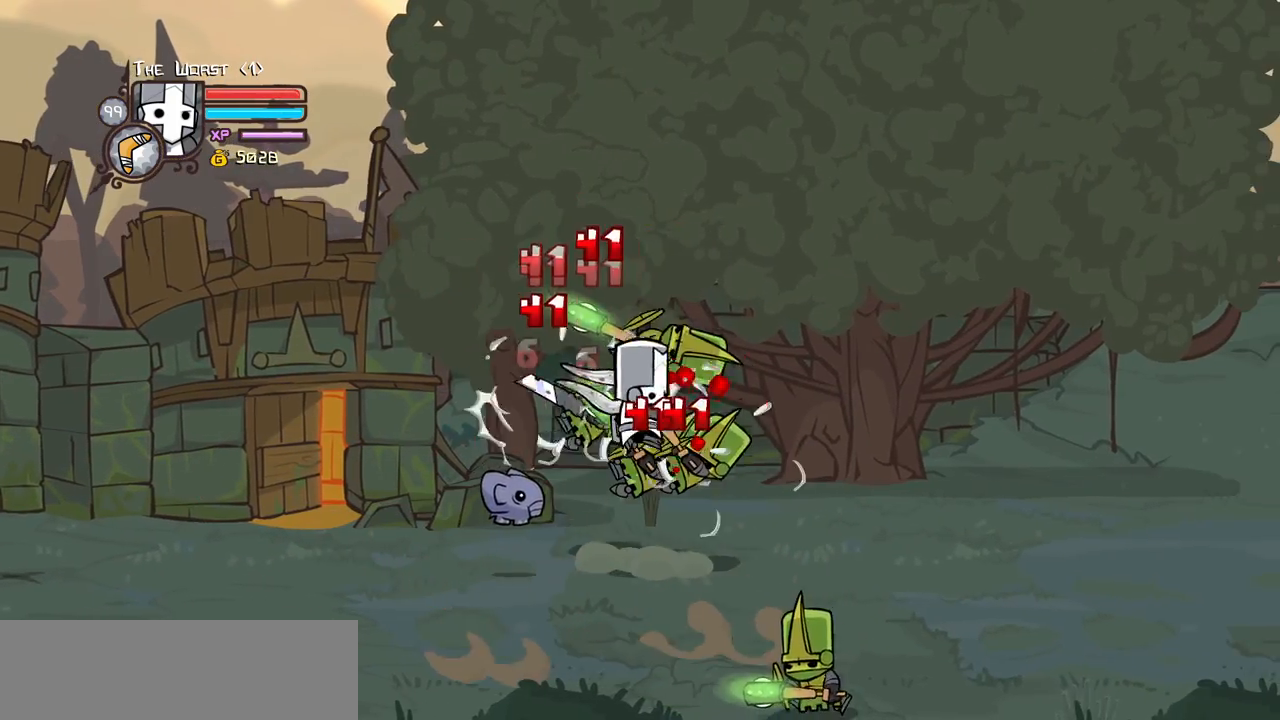
{"keys": ["heavy"], "events": [[116, "heavy", "up"], [216, "heavy", "down"], [400, "heavy", "up"], [450, "heavy", "down"]]}
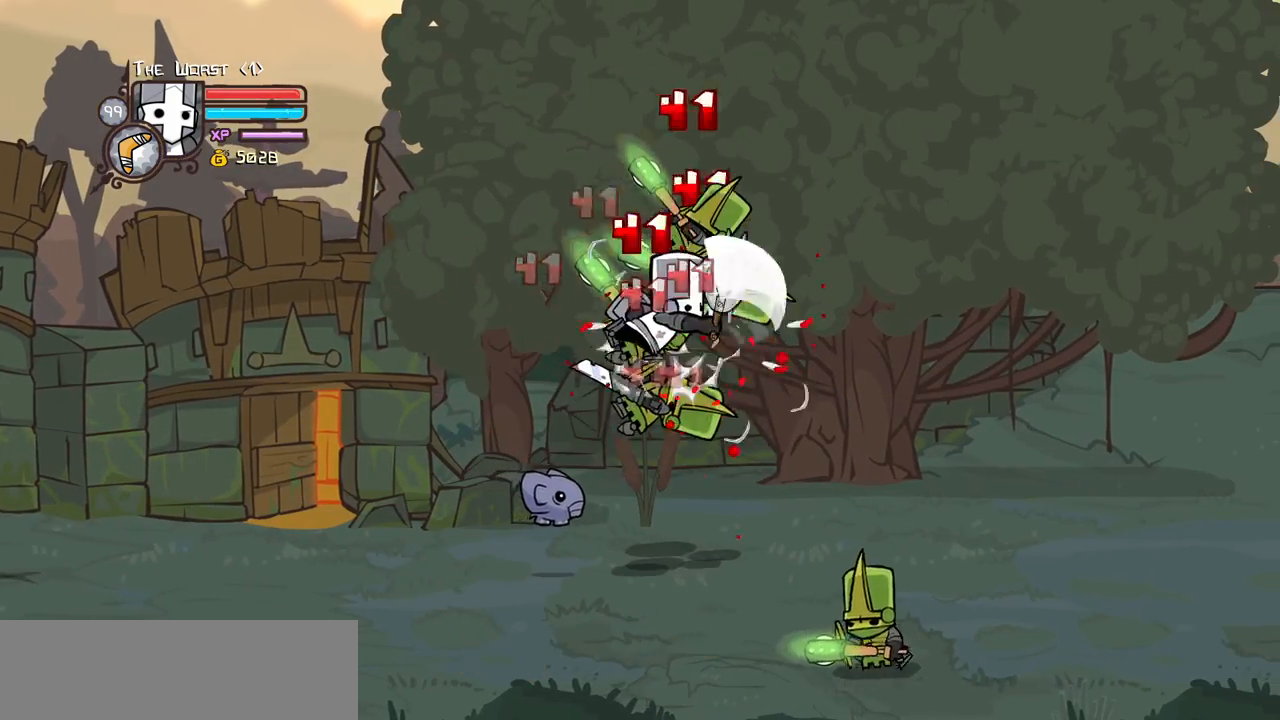
{"keys": ["heavy", "right"], "events": [[233, "heavy", "up"], [233, "light", "down"], [233, "right", "down"], [416, "heavy", "down"], [466, "light", "up"]]}
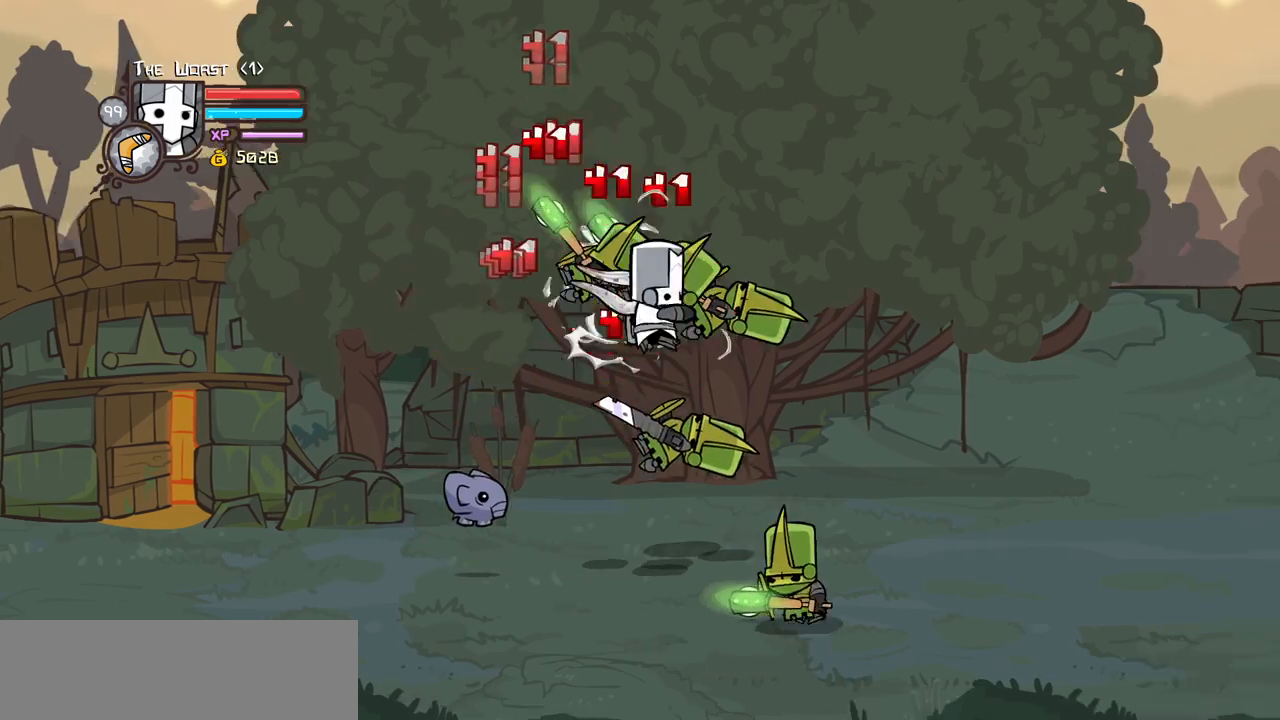
{"keys": ["heavy", "light"], "events": [[50, "right", "up"], [250, "heavy", "up"], [333, "light", "down"], [433, "heavy", "down"]]}
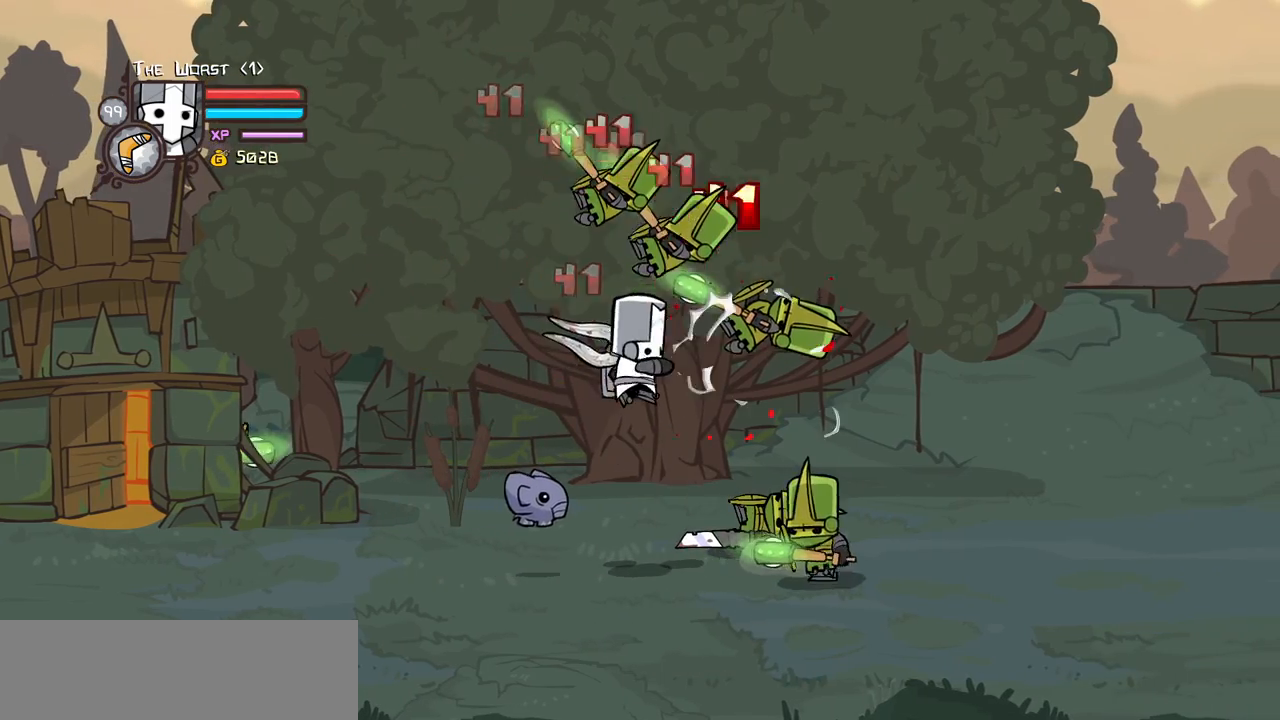
{"keys": [], "events": [[33, "light", "up"], [116, "light", "down"], [216, "heavy", "up"], [500, "light", "up"]]}
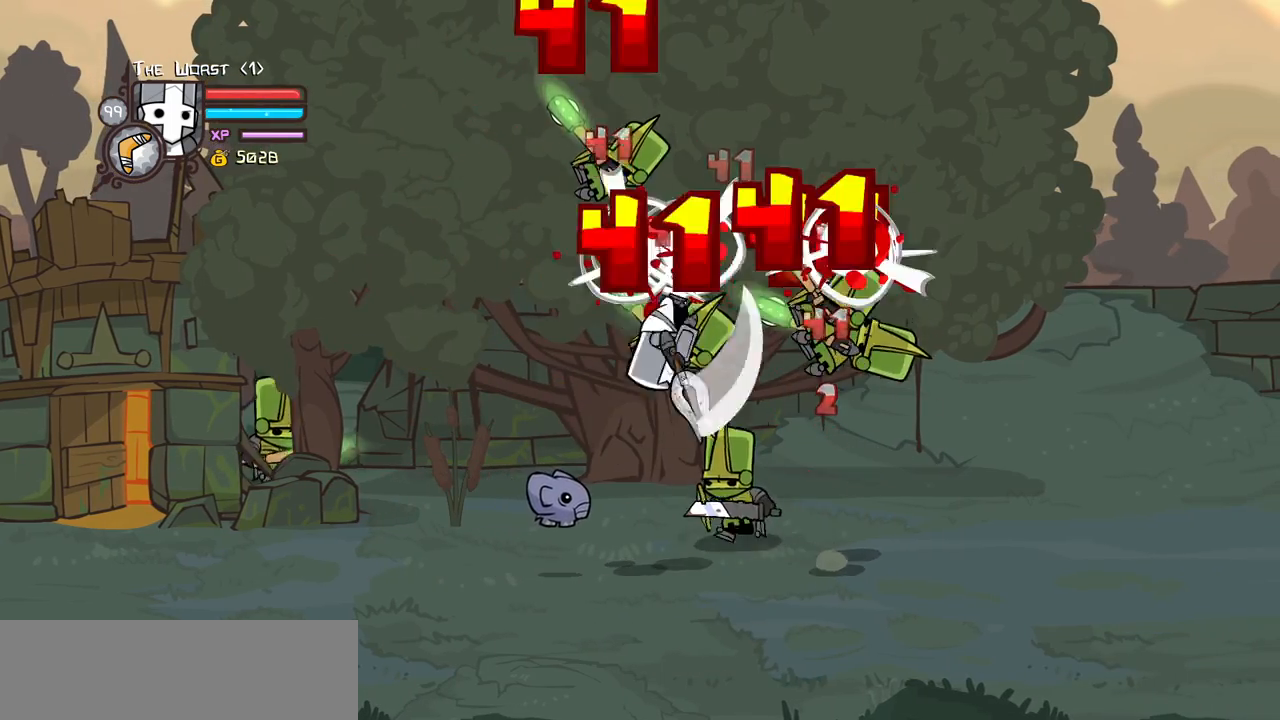
{"keys": ["heavy", "right"], "events": [[50, "light", "down"], [50, "right", "down"], [133, "heavy", "down"], [233, "light", "up"], [233, "right", "up"], [366, "heavy", "up"], [366, "right", "down"], [416, "heavy", "down"]]}
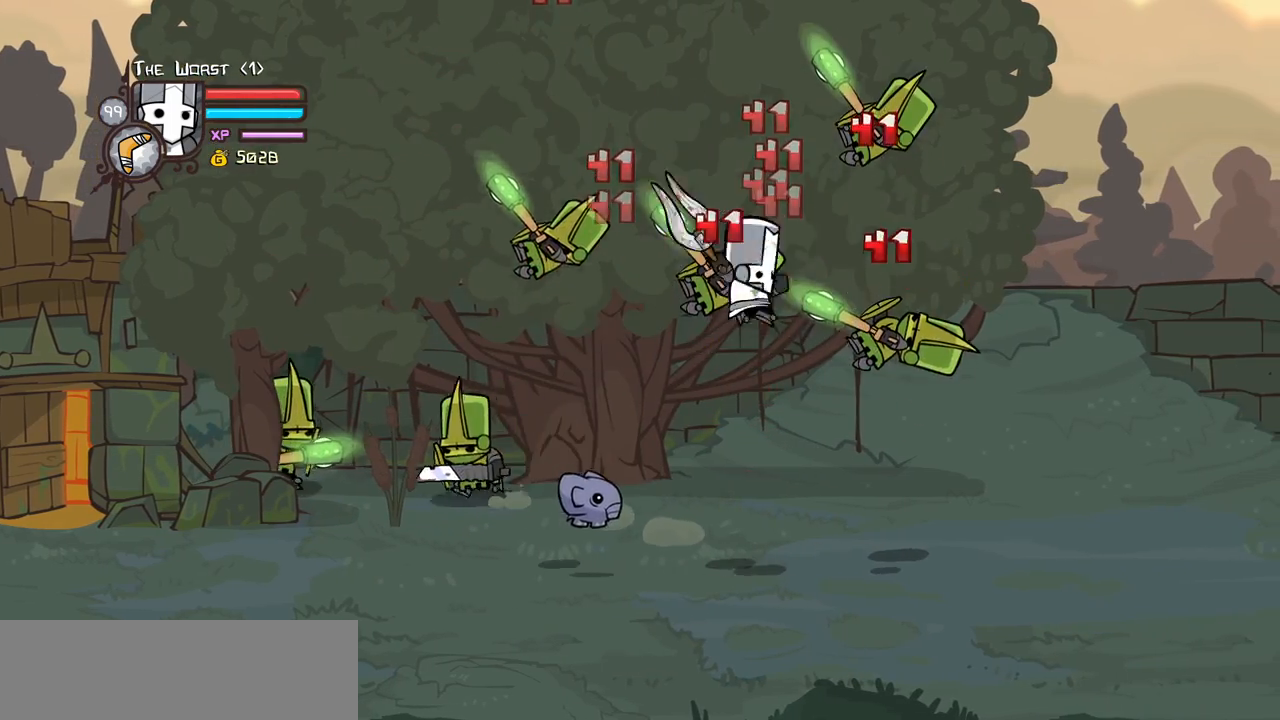
{"keys": ["right"], "events": [[200, "heavy", "up"], [283, "right", "up"], [333, "right", "down"]]}
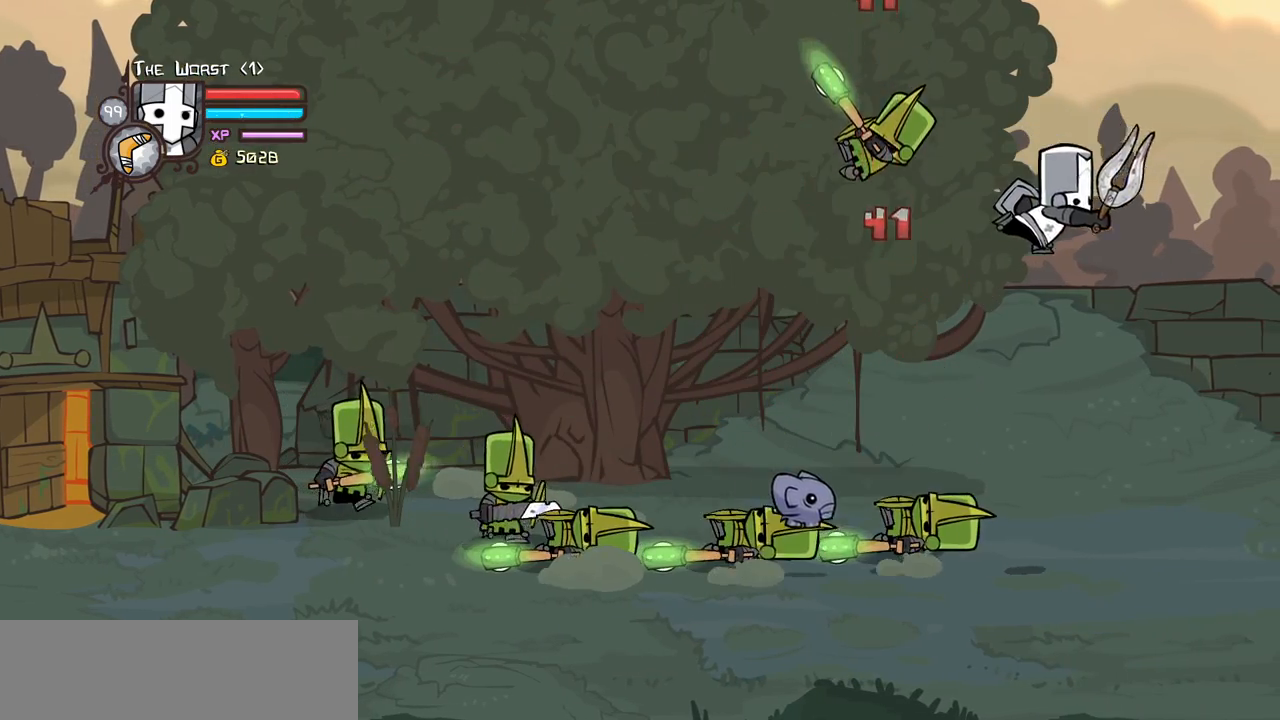
{"keys": ["left", "right"], "events": [[500, "left", "down"]]}
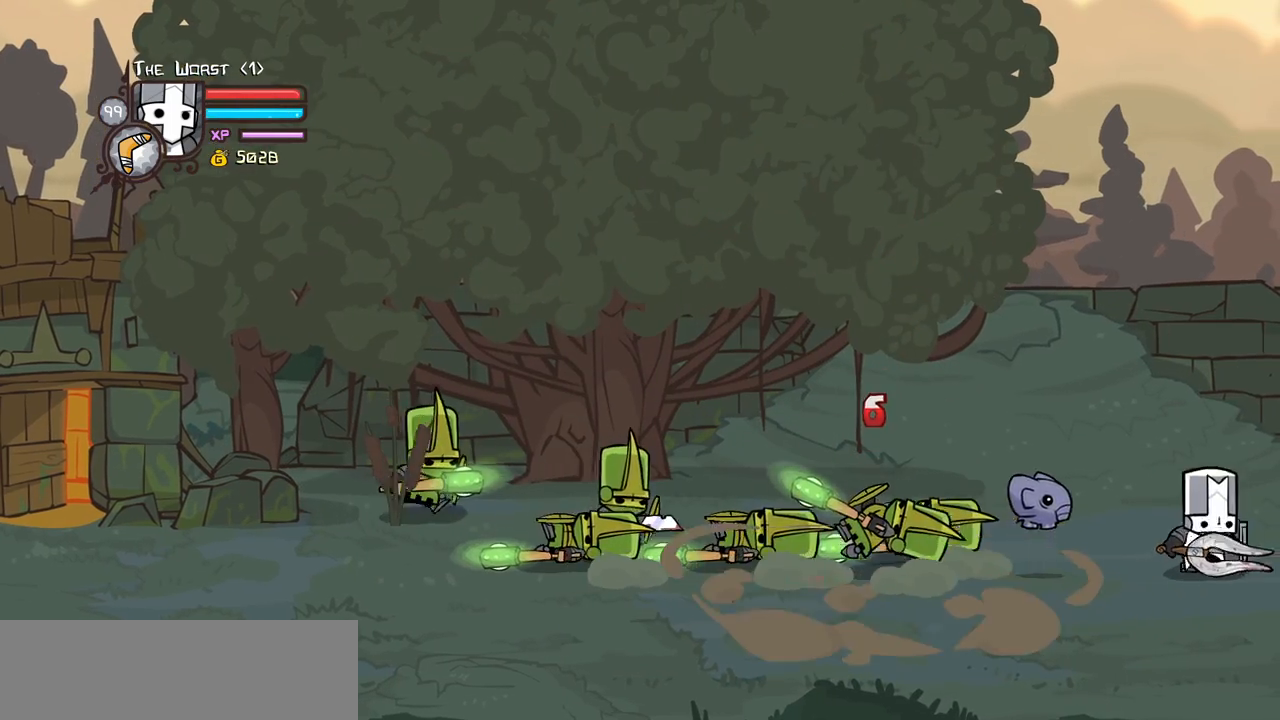
{"keys": ["light"], "events": [[50, "right", "up"], [183, "jump", "down"], [233, "light", "down"], [333, "jump", "up"], [416, "left", "up"], [416, "light", "up"], [466, "light", "down"]]}
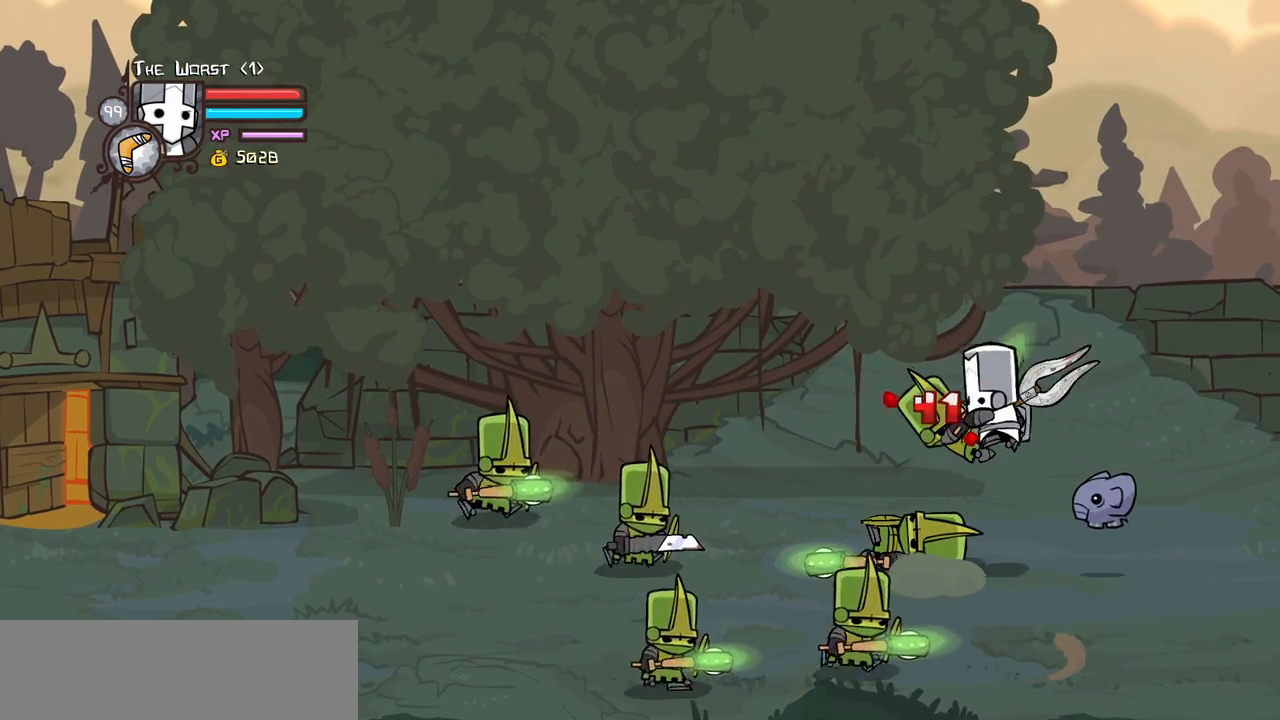
{"keys": ["heavy"], "events": [[16, "left", "down"], [100, "heavy", "down"], [200, "left", "up"], [200, "light", "up"], [383, "heavy", "up"], [433, "heavy", "down"]]}
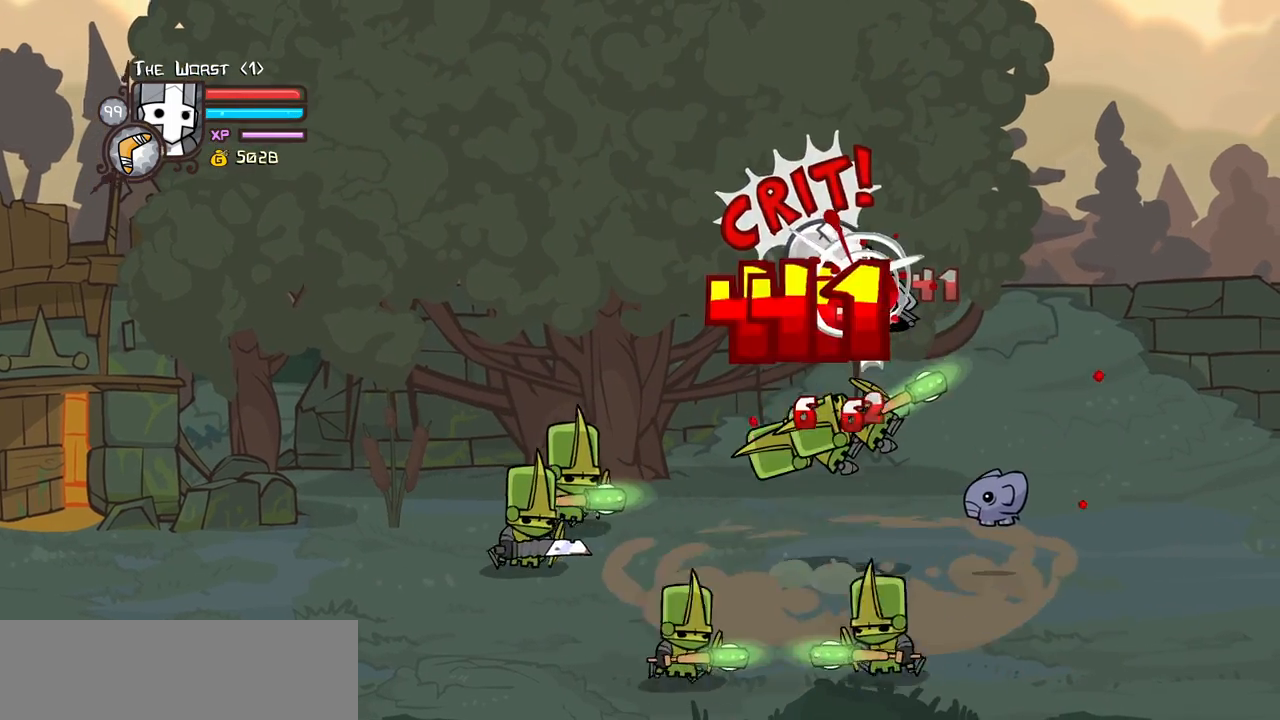
{"keys": ["heavy"], "events": [[166, "heavy", "up"], [300, "left", "down"], [300, "light", "down"], [400, "heavy", "down"], [450, "light", "up"], [500, "left", "up"]]}
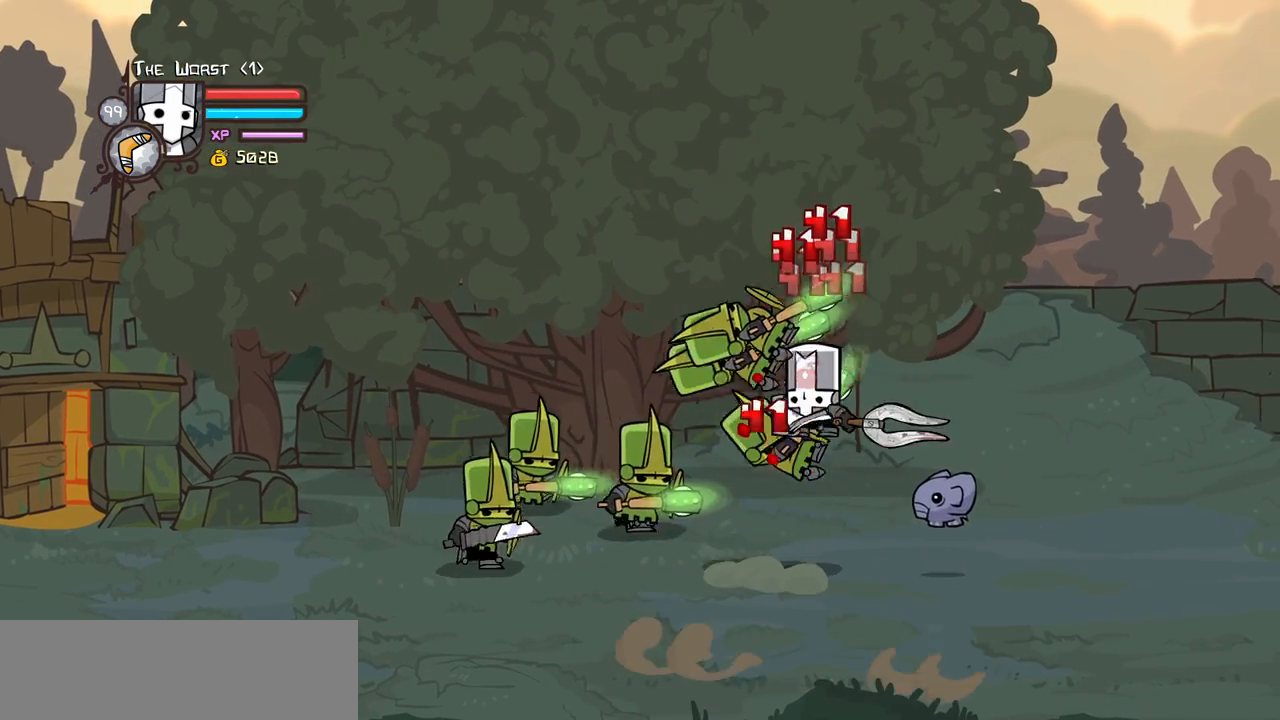
{"keys": ["light"], "events": [[133, "heavy", "up"], [133, "light", "down"]]}
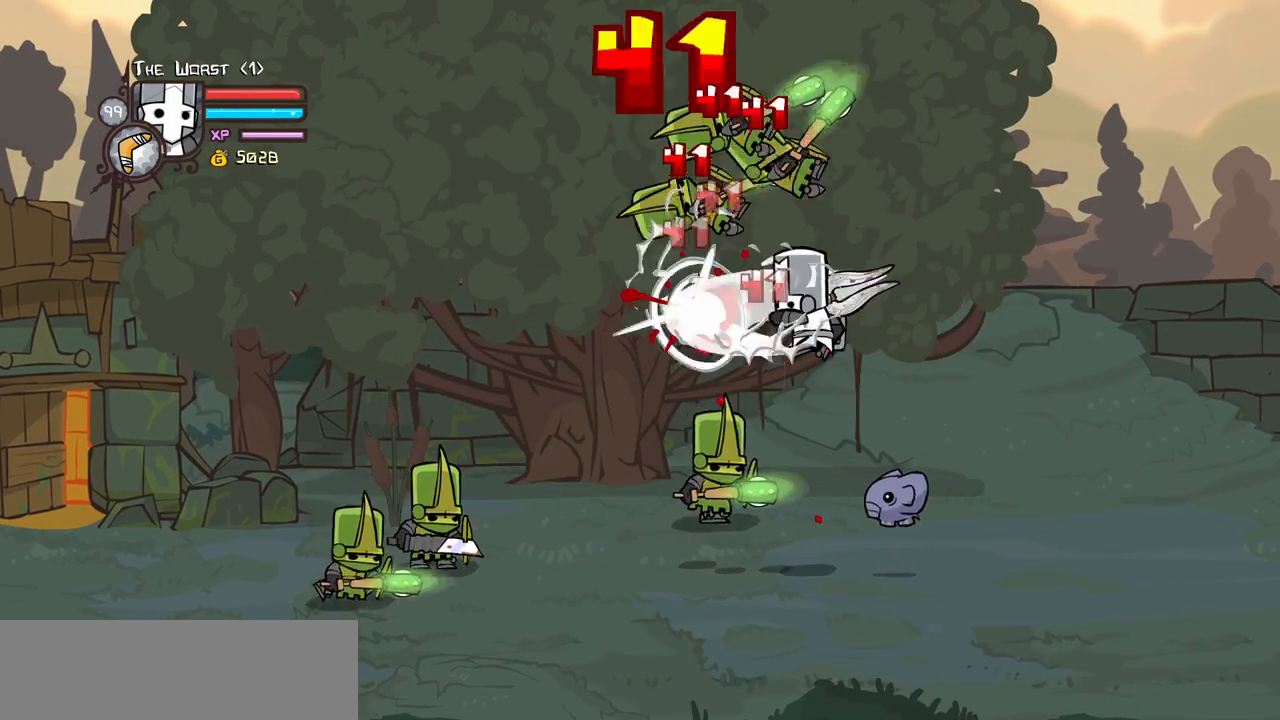
{"keys": ["heavy"], "events": [[16, "heavy", "down"], [50, "left", "down"], [100, "left", "up"], [150, "light", "up"], [300, "heavy", "up"], [333, "heavy", "down"]]}
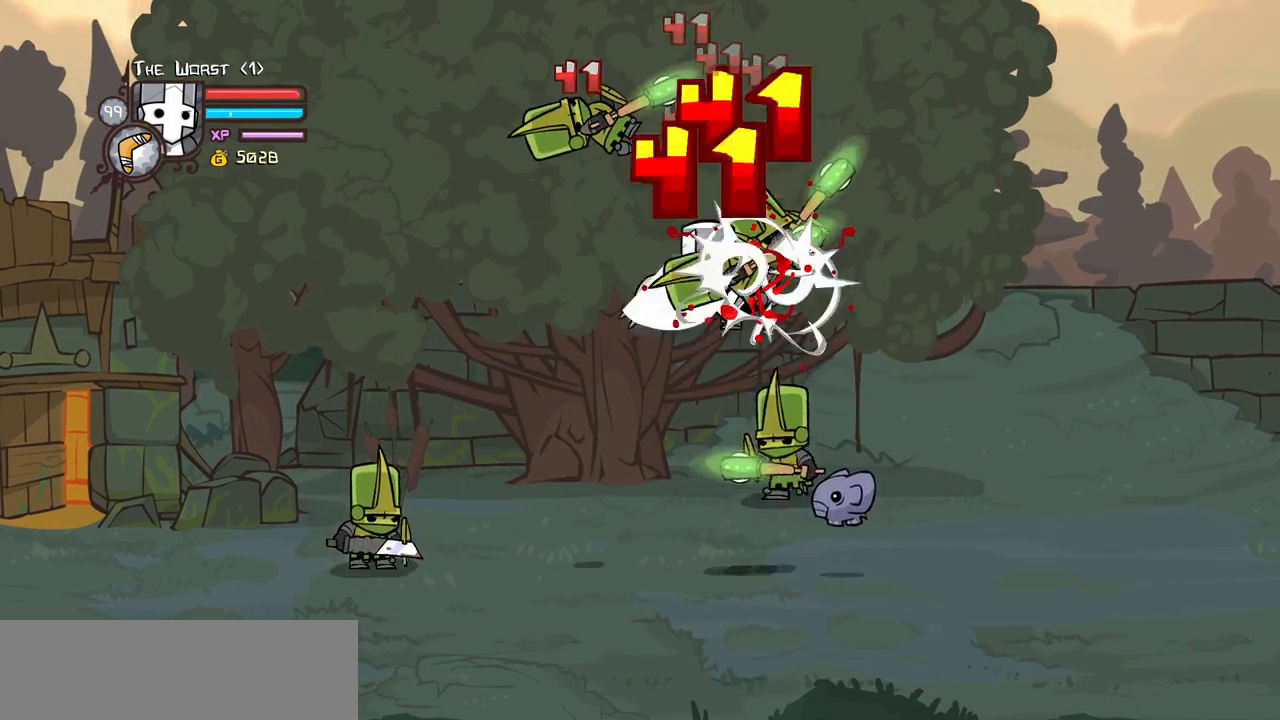
{"keys": ["heavy", "left", "light"], "events": [[33, "heavy", "up"], [66, "heavy", "down"], [316, "heavy", "up"], [316, "left", "down"], [316, "light", "down"], [450, "heavy", "down"]]}
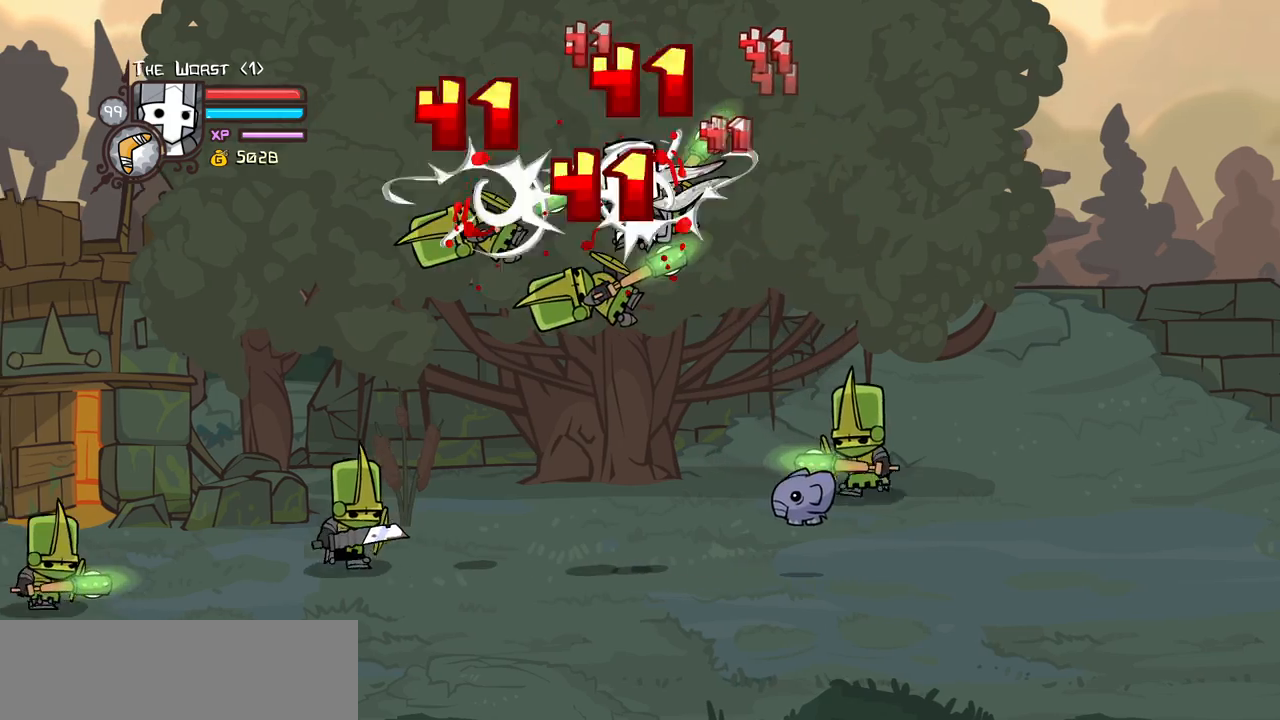
{"keys": ["left", "light"], "events": [[83, "light", "up"], [133, "left", "up"], [233, "heavy", "up"], [416, "left", "down"], [416, "light", "down"]]}
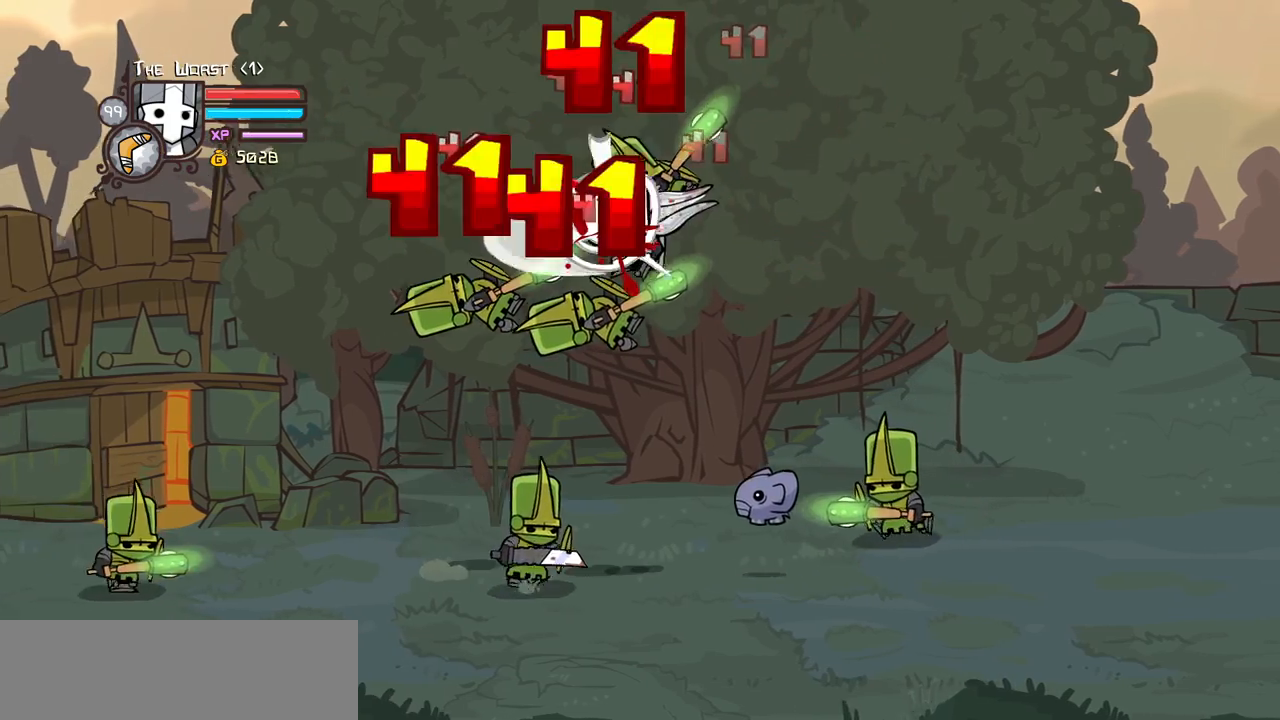
{"keys": [], "events": [[16, "heavy", "down"], [66, "left", "up"], [100, "light", "up"], [250, "heavy", "up"], [283, "heavy", "down"], [483, "heavy", "up"]]}
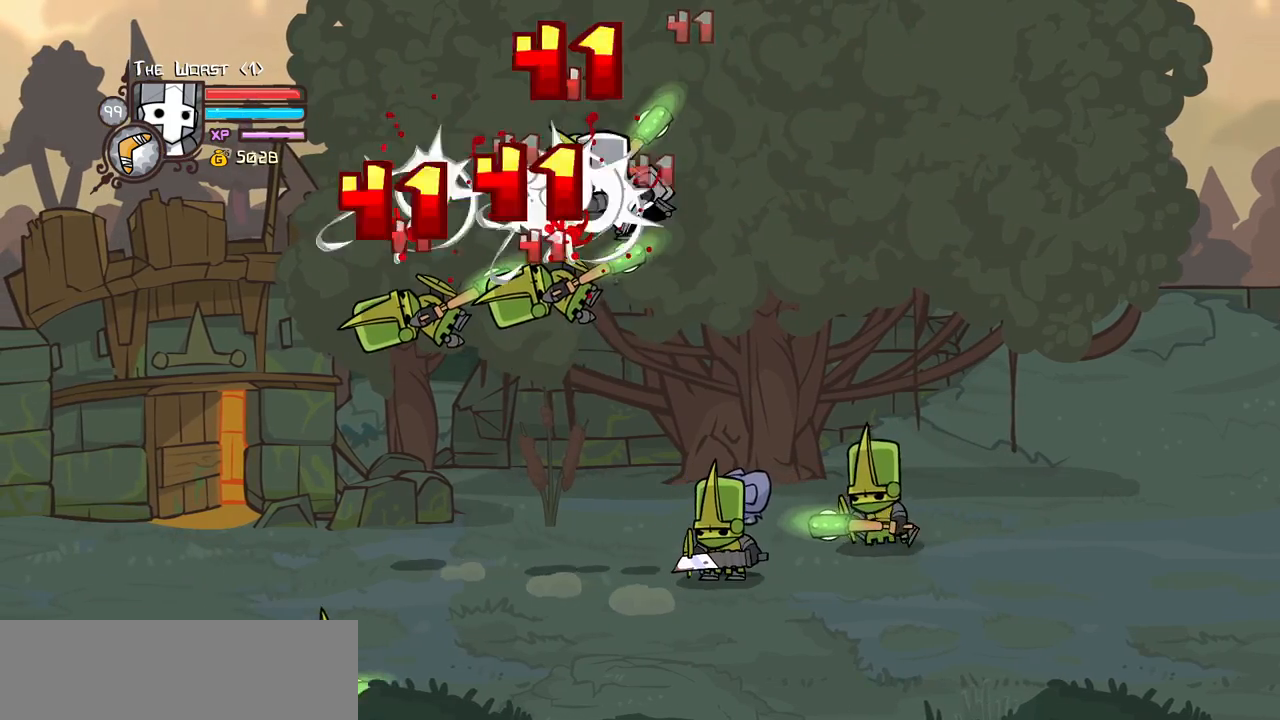
{"keys": ["left", "light"], "events": [[33, "heavy", "down"], [166, "left", "down"], [216, "heavy", "up"], [266, "light", "down"], [450, "light", "up"], [500, "light", "down"]]}
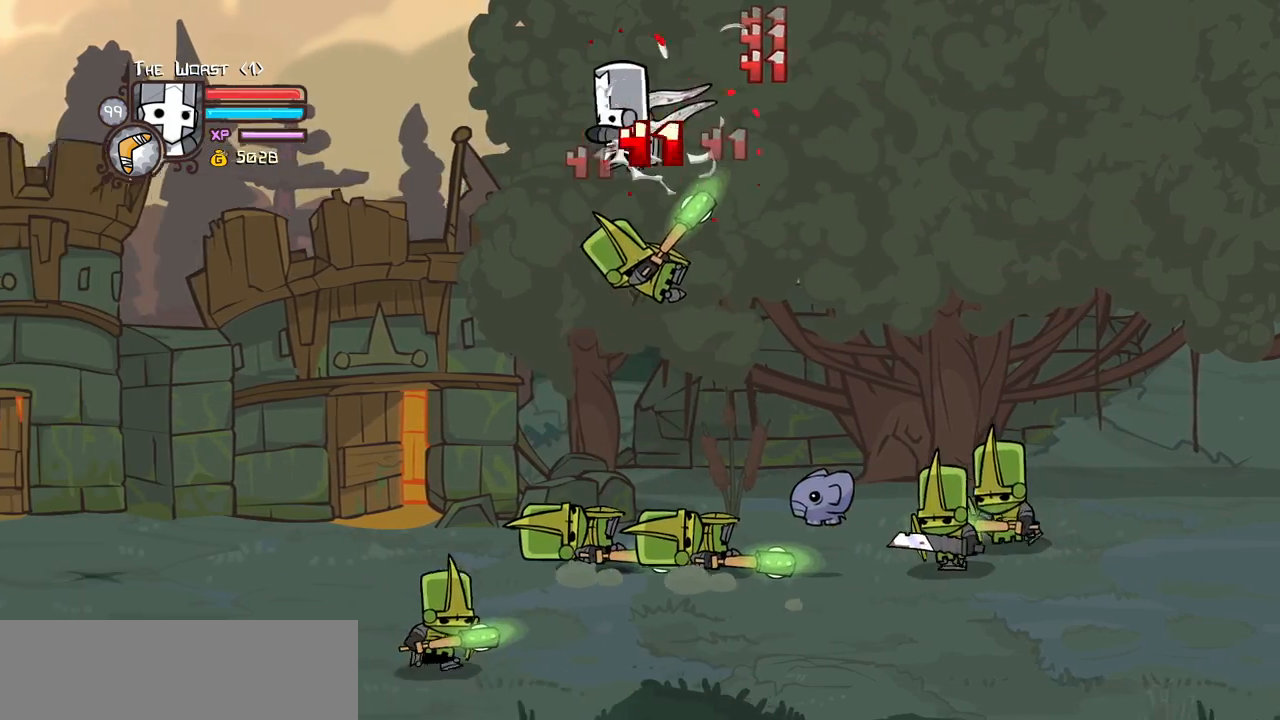
{"keys": ["down", "left"], "events": [[183, "light", "up"], [283, "light", "down"], [416, "light", "up"], [466, "down", "down"]]}